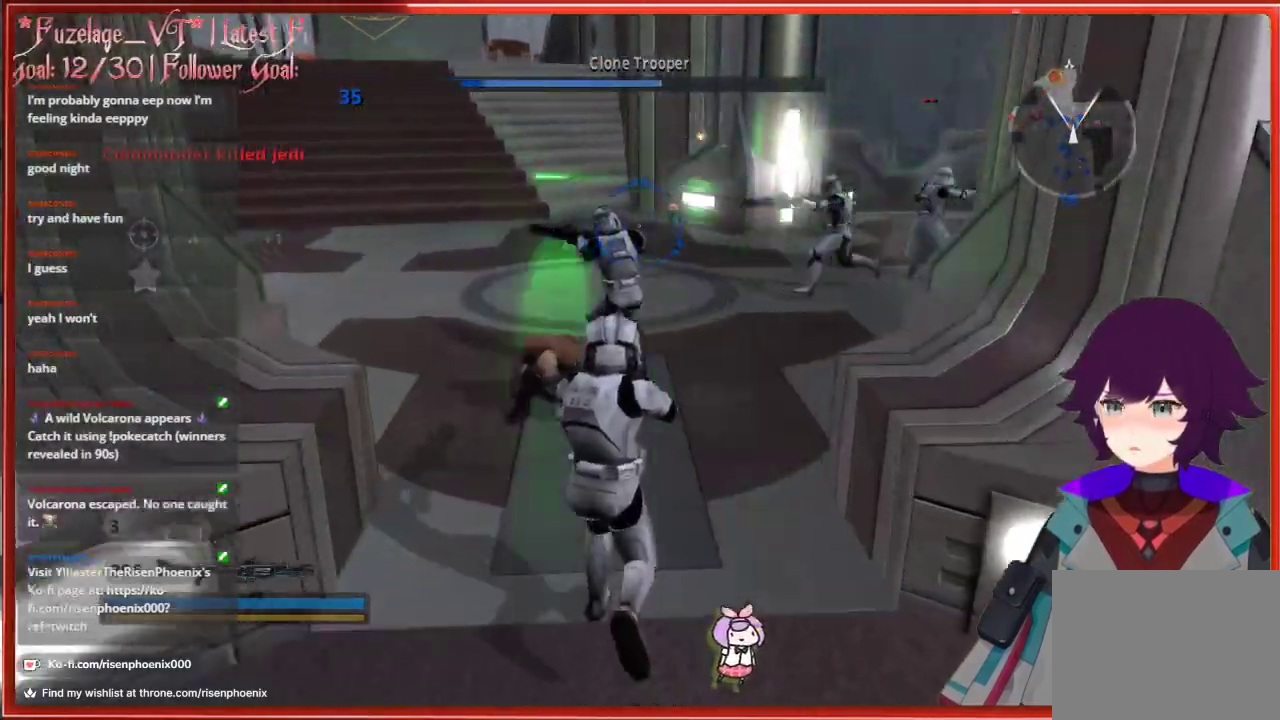
Gameplay with a controller (Xbox layout); each line is a JSON object with the inputs held at the frame after it. "events" lists button and stick changes between this image and that frame as [ms after this image, input, new state], when the widget could be followed in between.
{"buttons": [], "left_stick": "up-left", "right_stick": "right", "events": [[267, "left_stick", "up-left"]]}
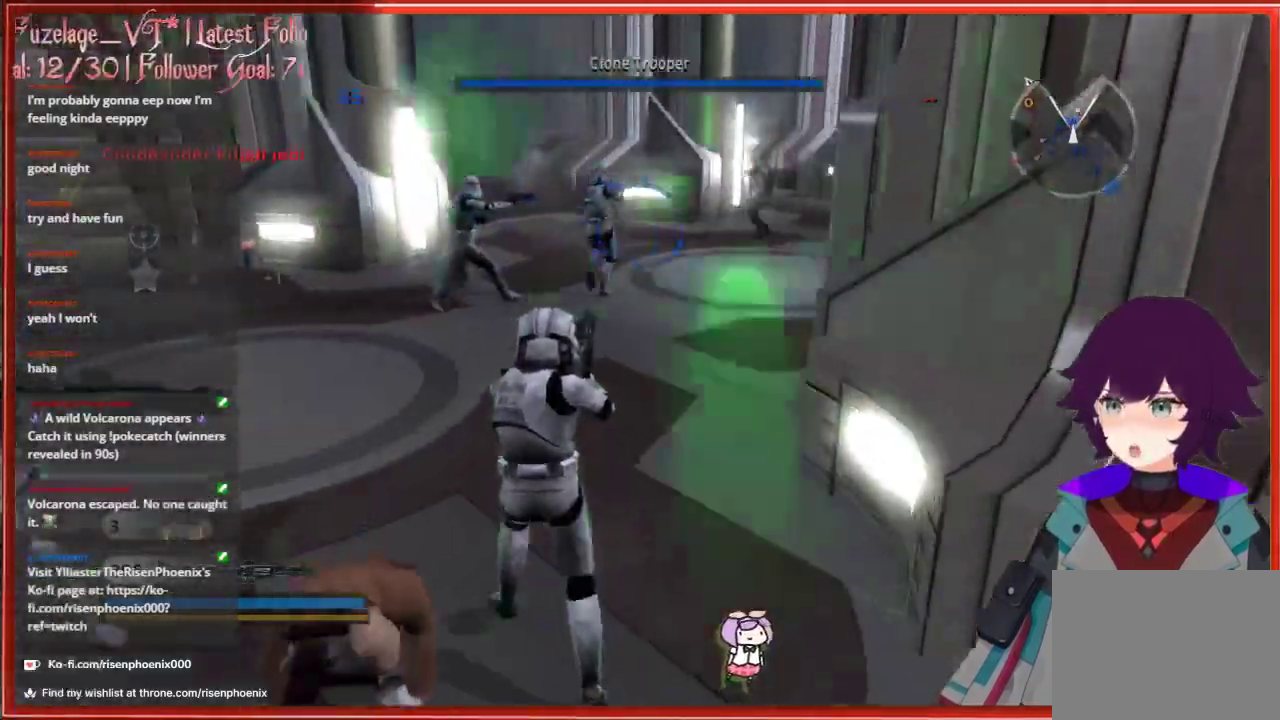
{"buttons": [], "left_stick": "up", "right_stick": "up-right", "events": [[350, "right_stick", "up-right"], [450, "left_stick", "up"]]}
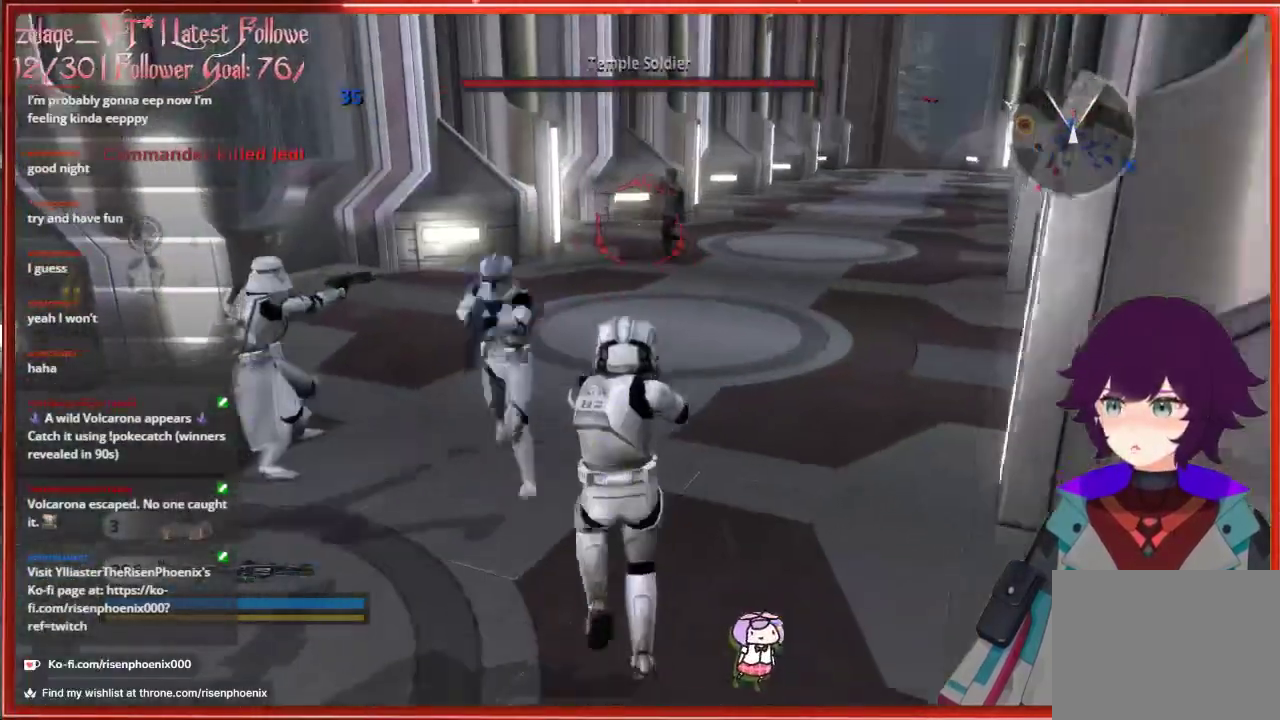
{"buttons": [], "left_stick": "up", "right_stick": "center", "events": [[400, "right_stick", "center"]]}
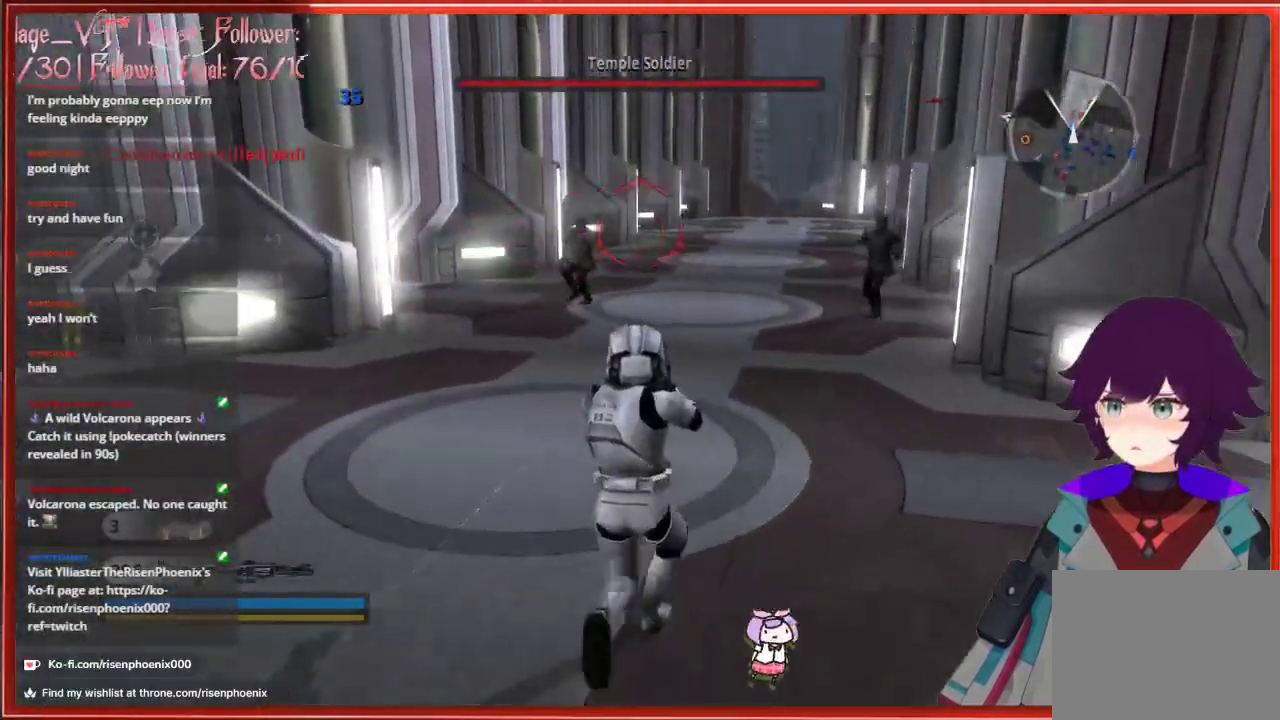
{"buttons": ["R2"], "left_stick": "up", "right_stick": "center", "events": [[450, "R2", "down"]]}
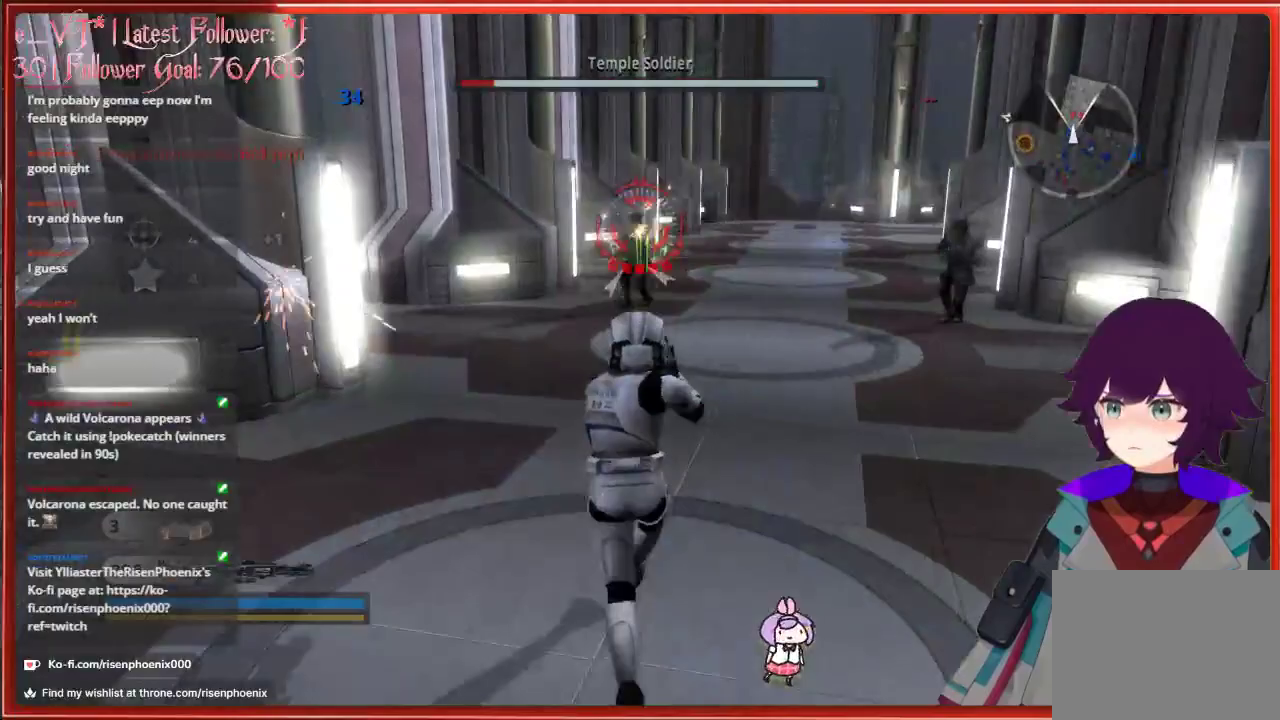
{"buttons": [], "left_stick": "up", "right_stick": "center", "events": [[83, "R2", "up"]]}
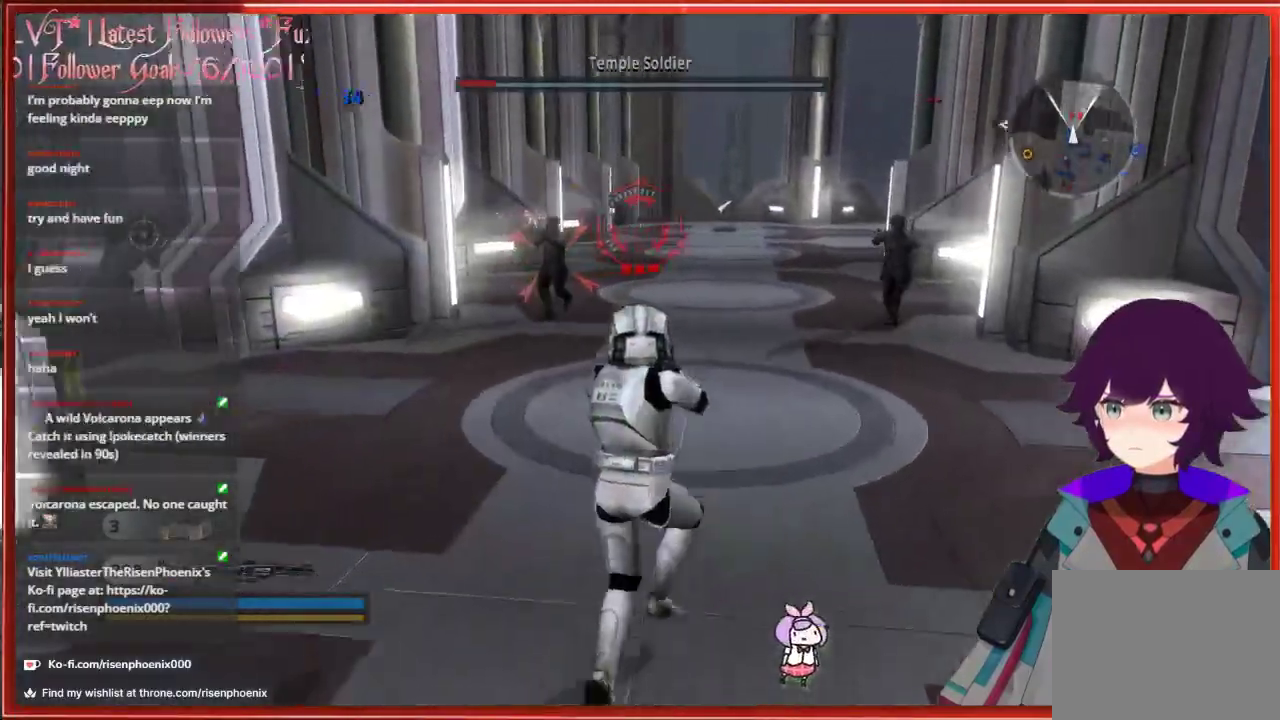
{"buttons": [], "left_stick": "up-left", "right_stick": "center", "events": [[83, "left_stick", "up-left"]]}
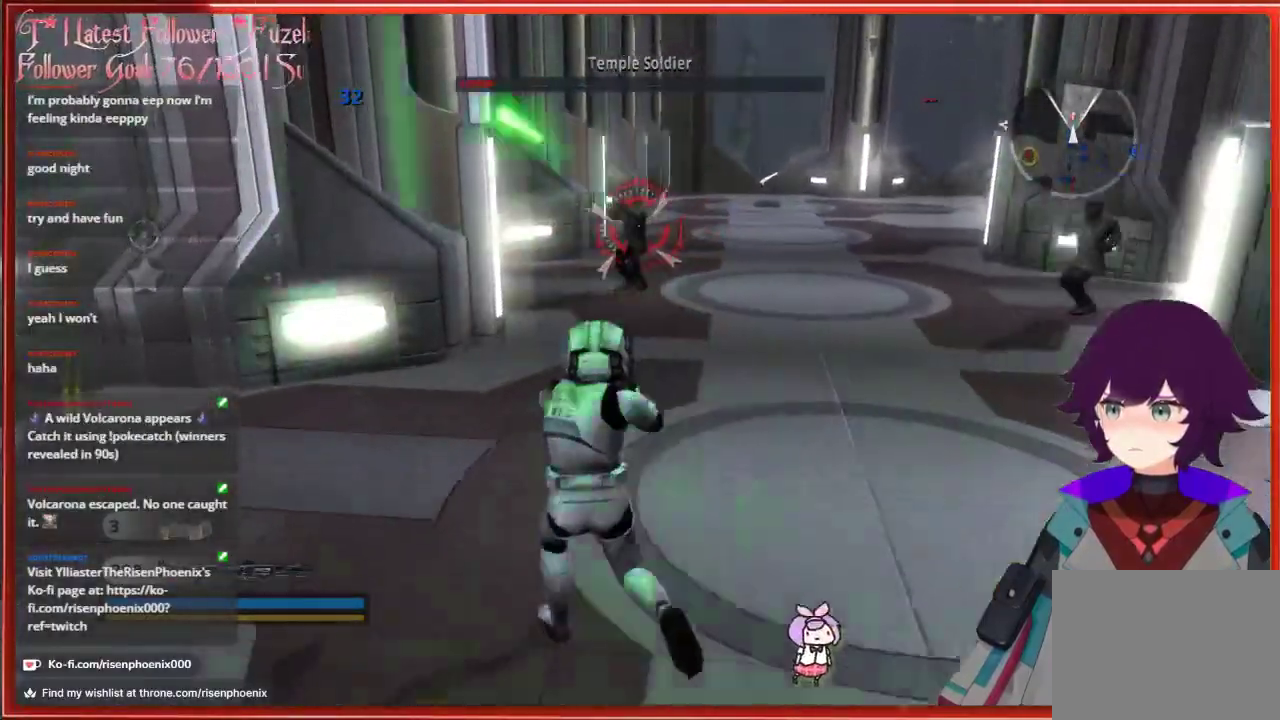
{"buttons": [], "left_stick": "up-right", "right_stick": "right", "events": [[33, "R2", "down"], [67, "left_stick", "up-right"], [167, "R2", "up"], [350, "right_stick", "right"]]}
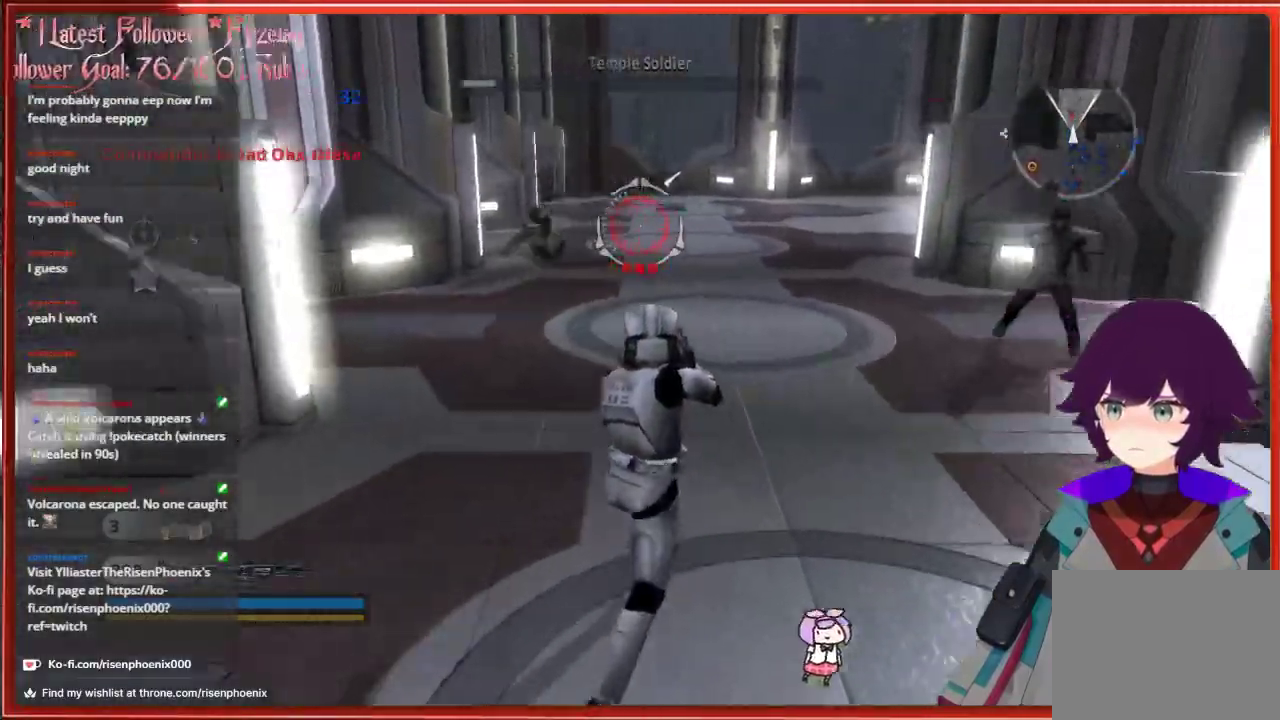
{"buttons": ["R2"], "left_stick": "left", "right_stick": "right", "events": [[83, "left_stick", "up"], [383, "left_stick", "up-left"], [450, "R2", "down"], [483, "left_stick", "left"]]}
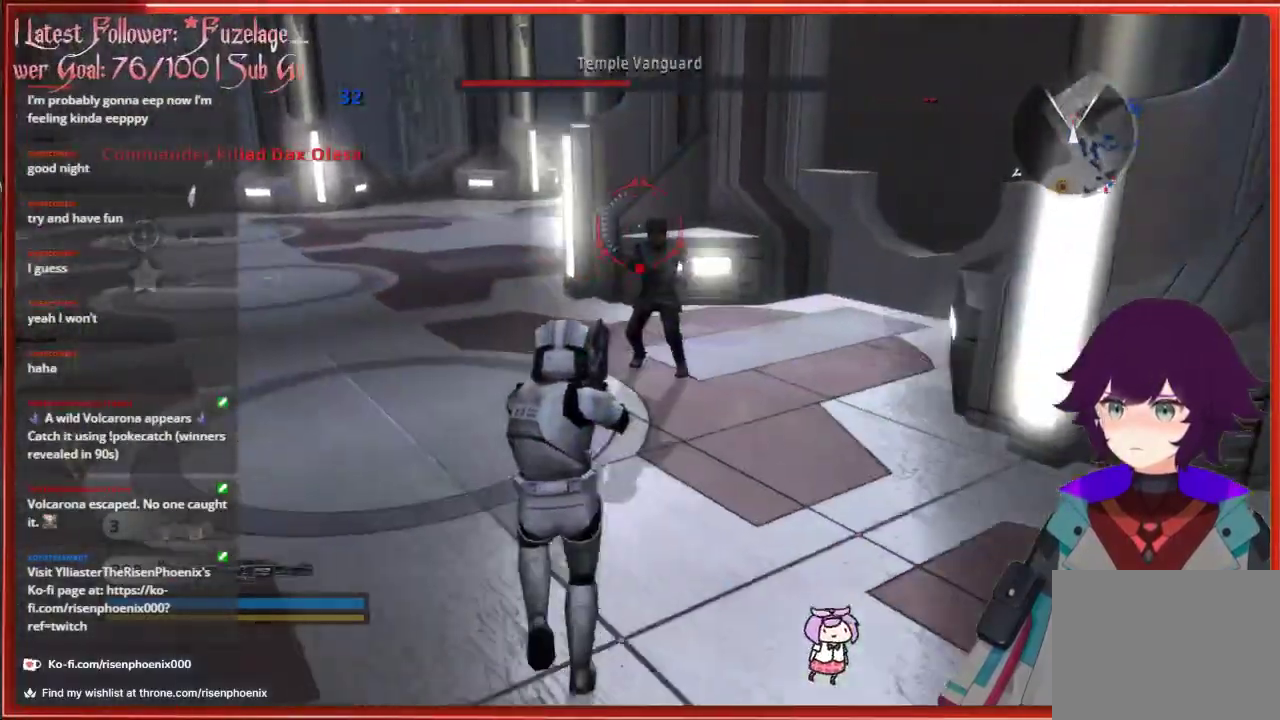
{"buttons": [], "left_stick": "down-left", "right_stick": "center", "events": [[17, "left_stick", "down-left"], [100, "R2", "up"], [183, "right_stick", "center"], [283, "R2", "down"], [350, "R2", "up"]]}
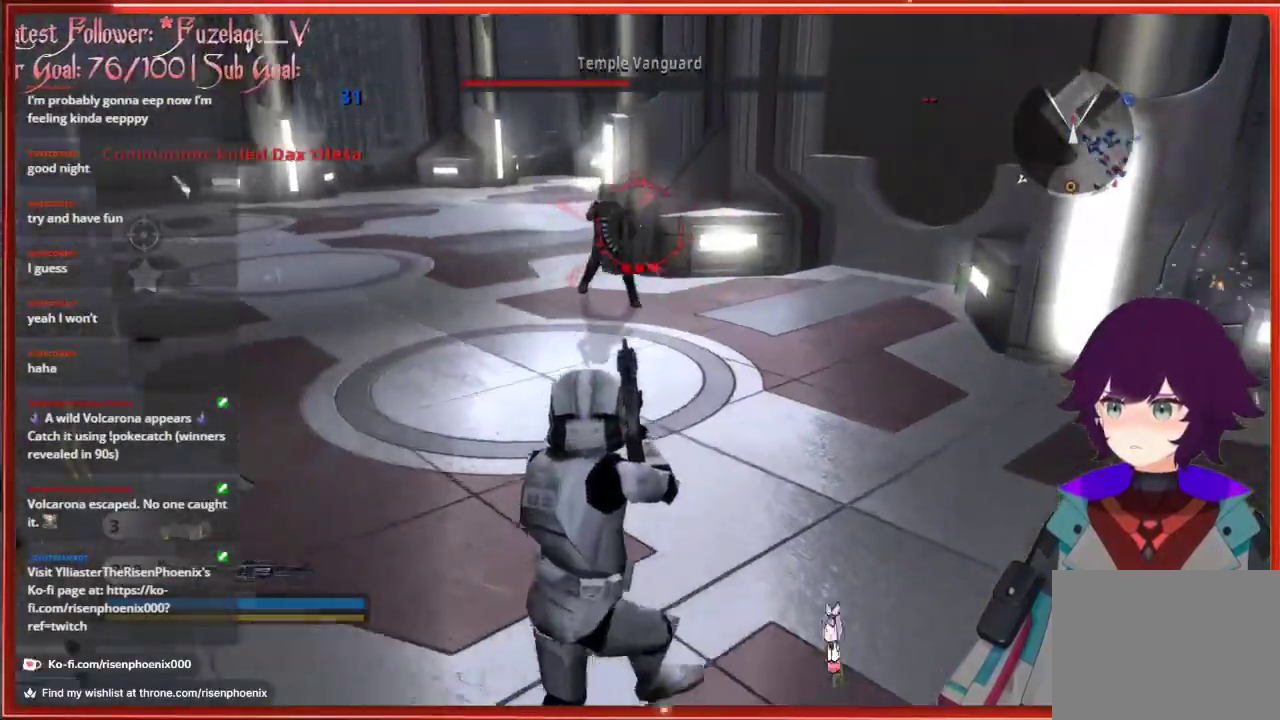
{"buttons": [], "left_stick": "up-left", "right_stick": "center", "events": [[33, "left_stick", "center"], [83, "left_stick", "up"], [433, "left_stick", "up-left"]]}
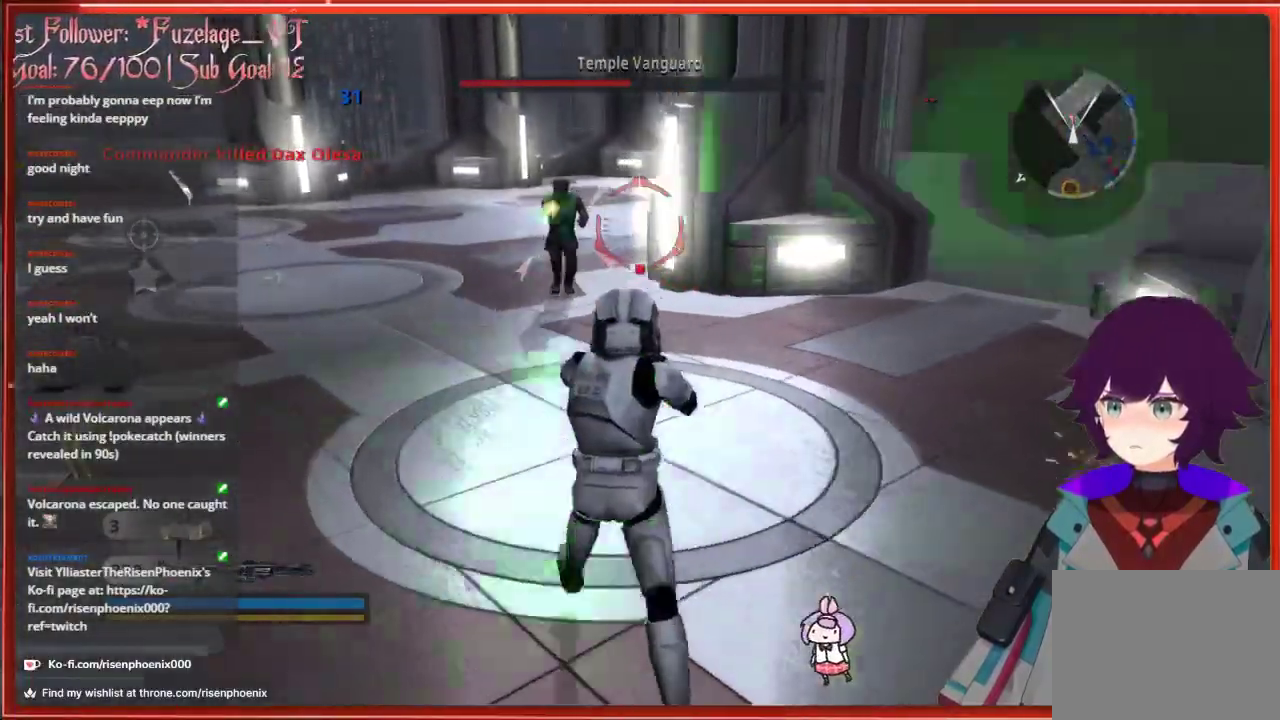
{"buttons": ["R2"], "left_stick": "up-left", "right_stick": "up-left", "events": [[217, "right_stick", "up-left"], [433, "R2", "down"]]}
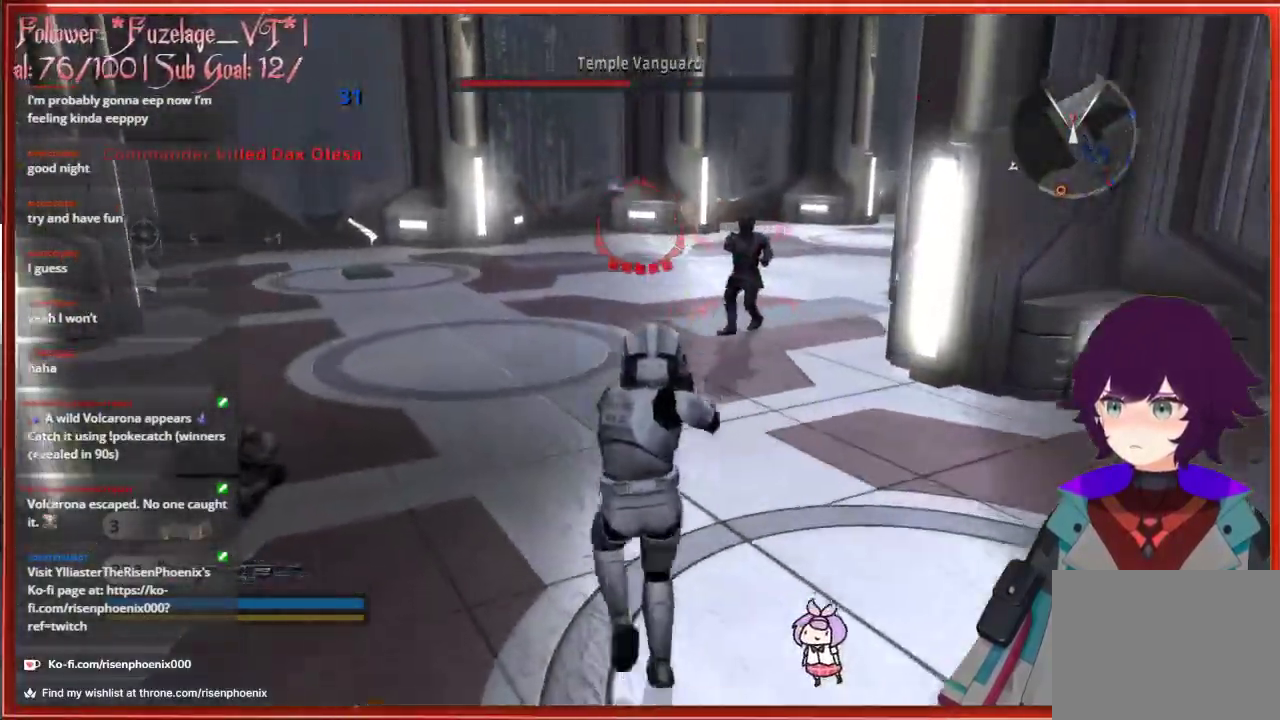
{"buttons": [], "left_stick": "up", "right_stick": "right", "events": [[33, "right_stick", "center"], [50, "R2", "up"], [50, "left_stick", "up-right"], [167, "right_stick", "down-right"], [300, "left_stick", "up"], [383, "right_stick", "right"]]}
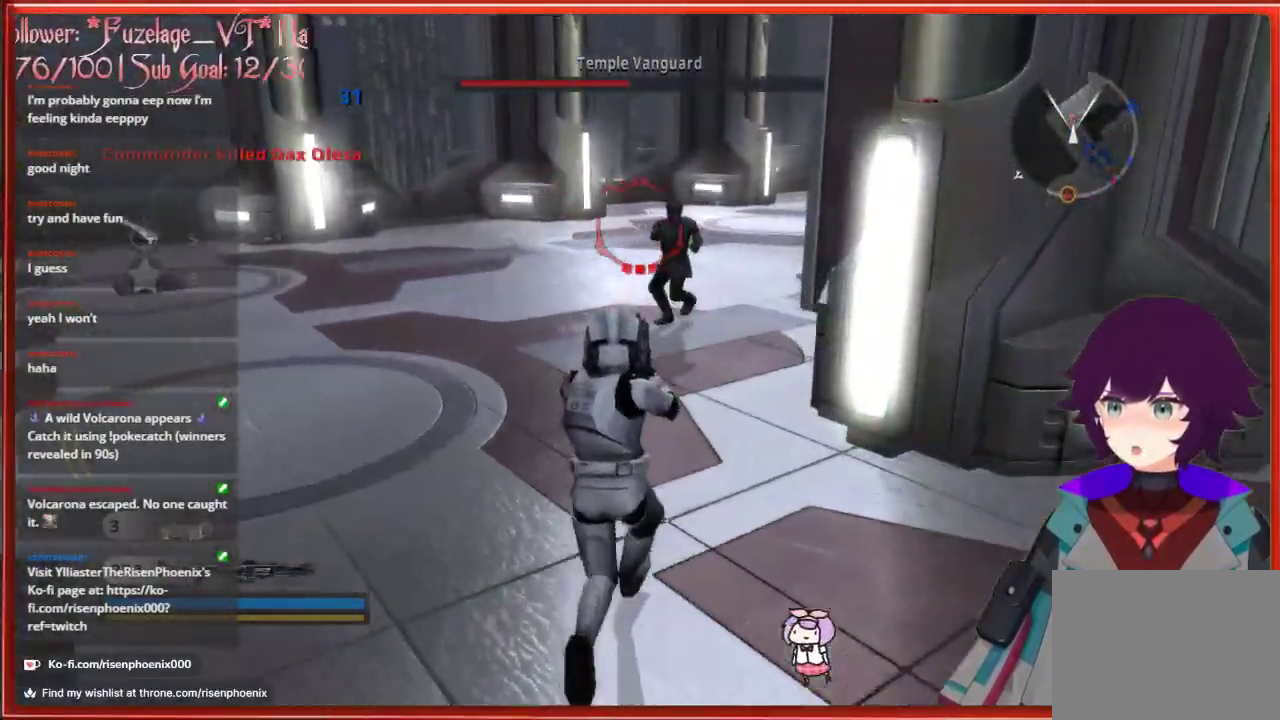
{"buttons": [], "left_stick": "up-left", "right_stick": "right", "events": [[500, "left_stick", "up-left"]]}
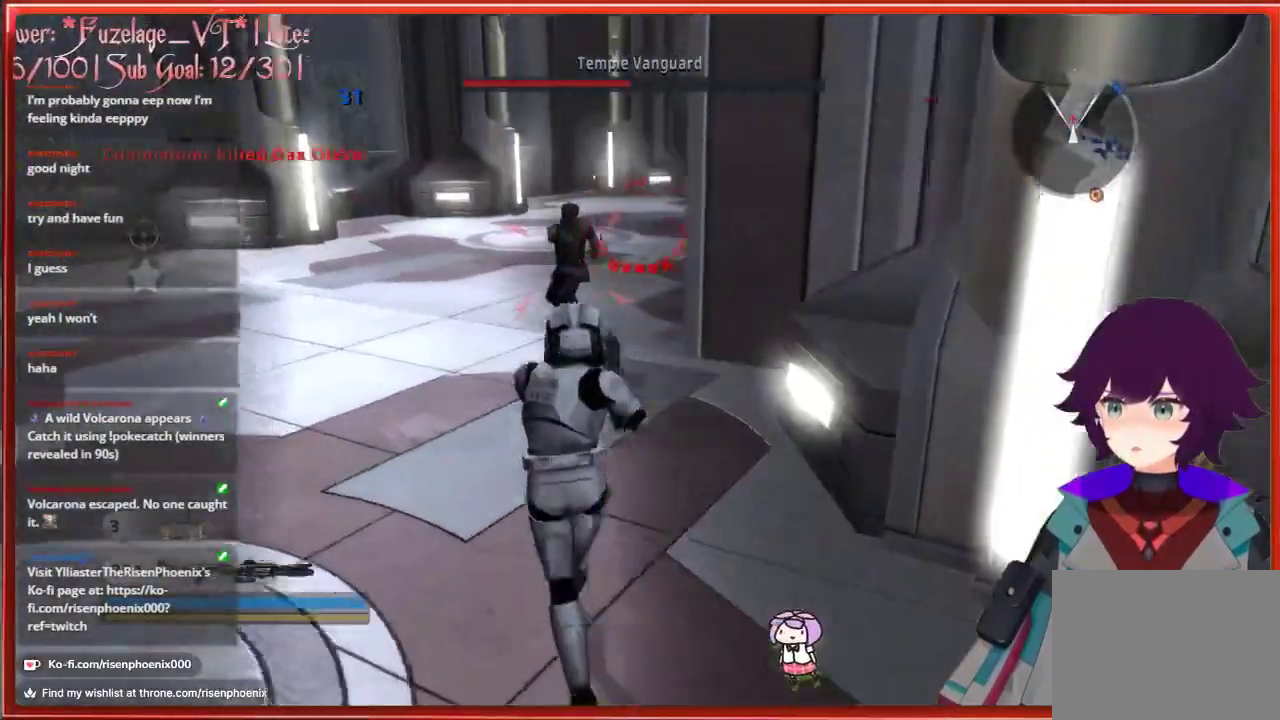
{"buttons": [], "left_stick": "up-left", "right_stick": "center", "events": [[100, "right_stick", "center"]]}
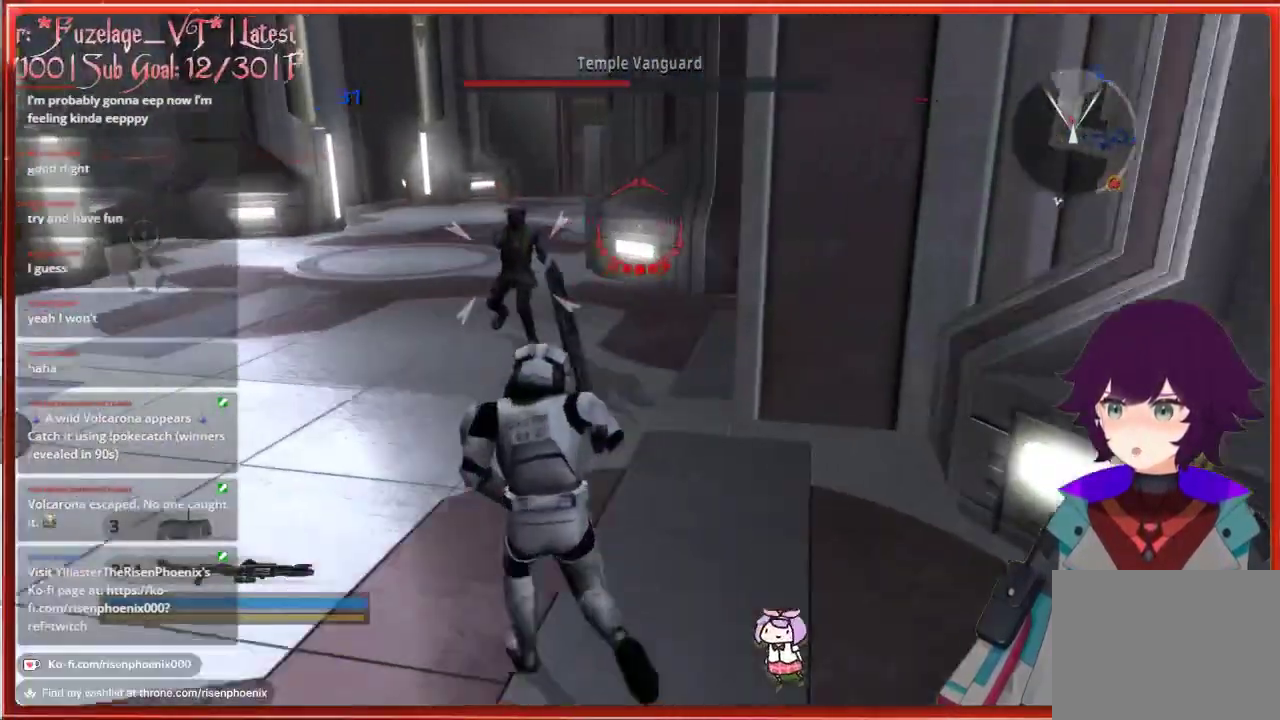
{"buttons": [], "left_stick": "up-left", "right_stick": "center", "events": []}
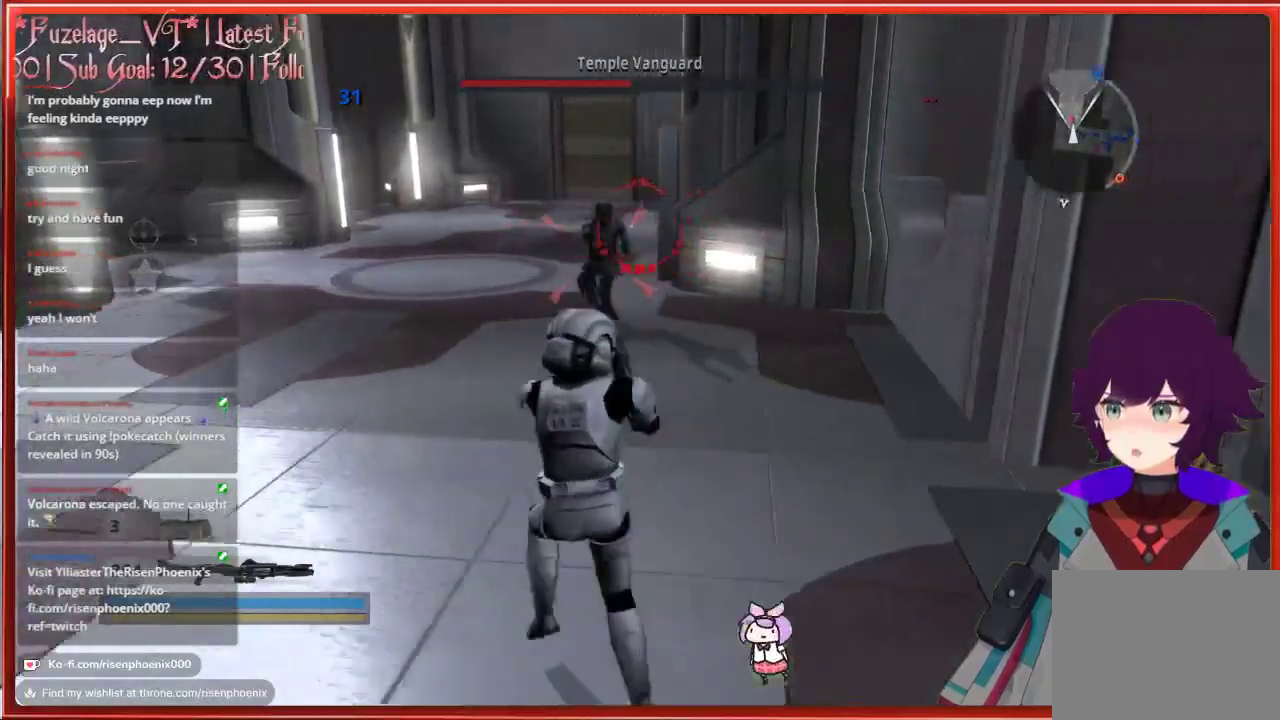
{"buttons": [], "left_stick": "up", "right_stick": "center", "events": [[167, "R2", "down"], [233, "left_stick", "up-right"], [300, "R2", "up"], [383, "left_stick", "up"]]}
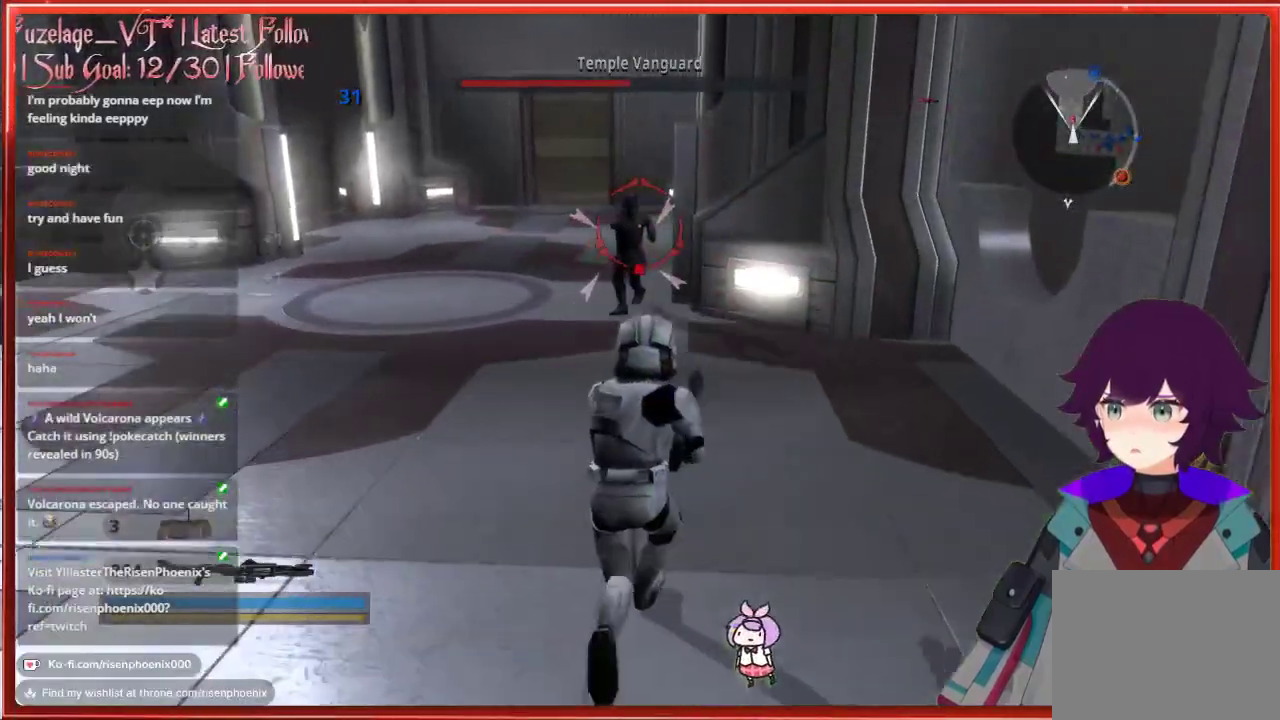
{"buttons": [], "left_stick": "up", "right_stick": "center", "events": [[383, "R2", "down"], [483, "R2", "up"]]}
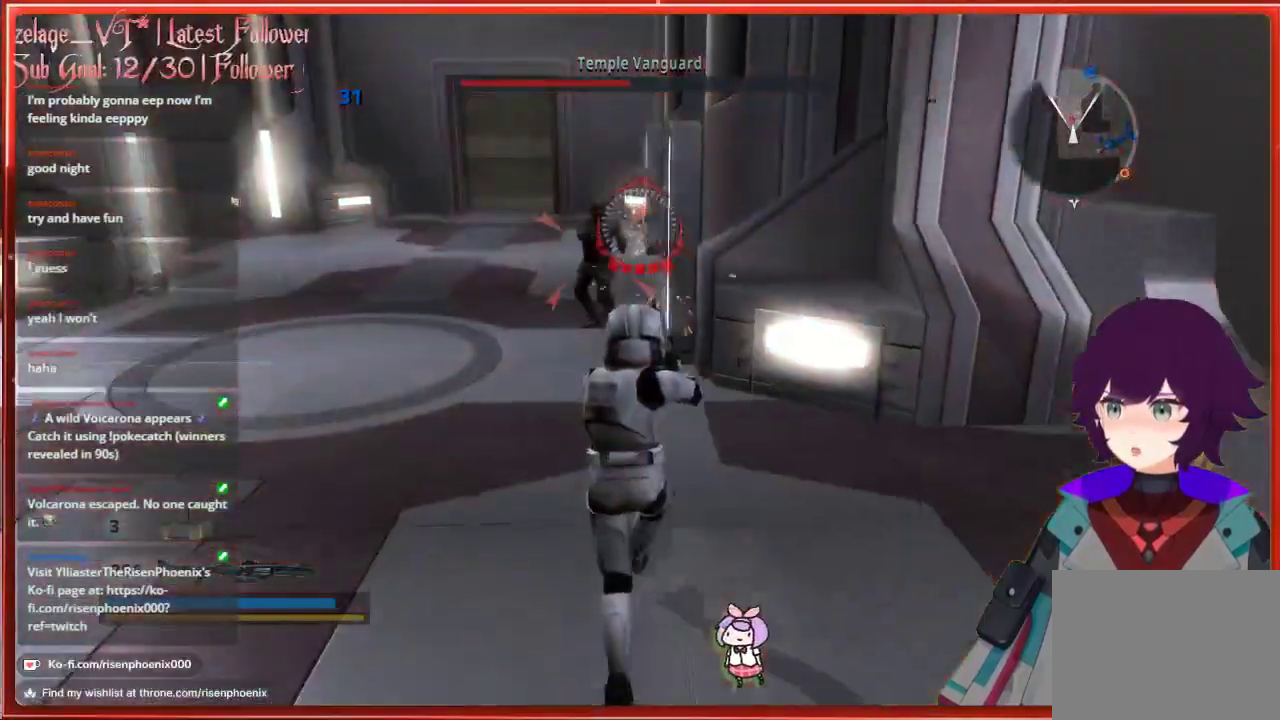
{"buttons": [], "left_stick": "center", "right_stick": "center", "events": [[67, "left_stick", "up-left"], [333, "left_stick", "up"], [483, "left_stick", "center"]]}
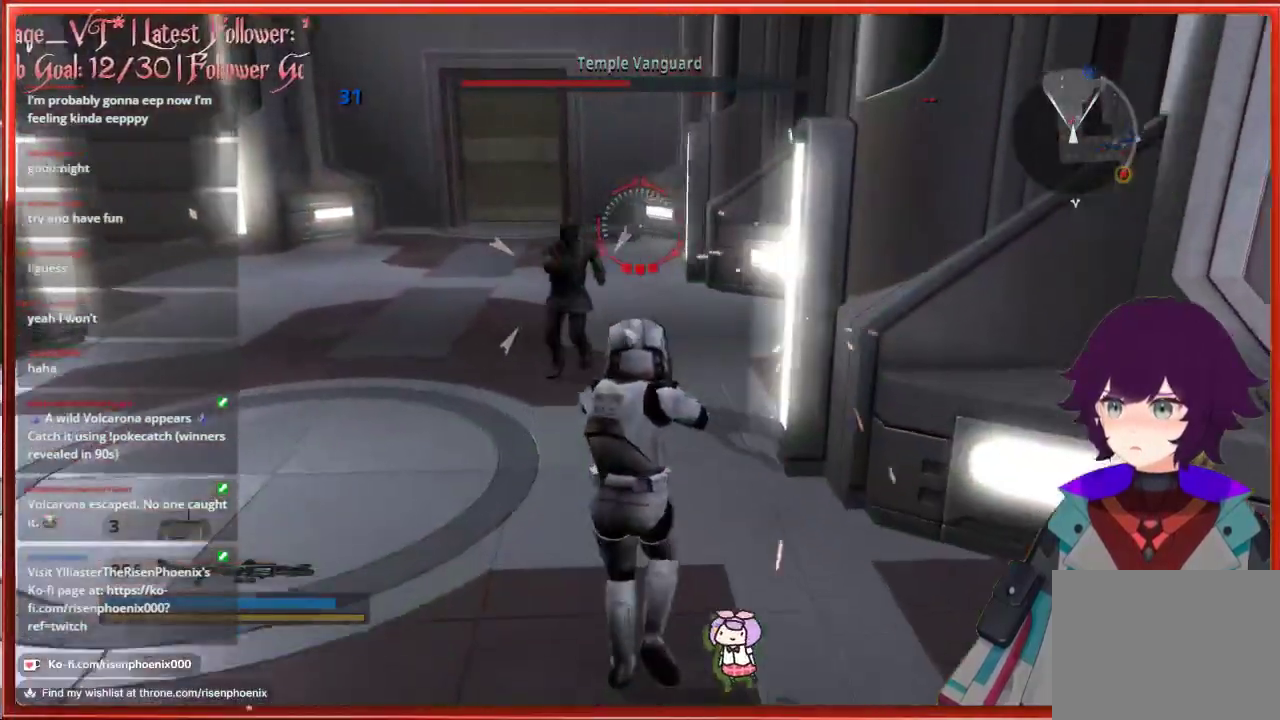
{"buttons": [], "left_stick": "down-left", "right_stick": "left", "events": [[133, "left_stick", "left"], [200, "right_stick", "left"], [233, "left_stick", "down-left"]]}
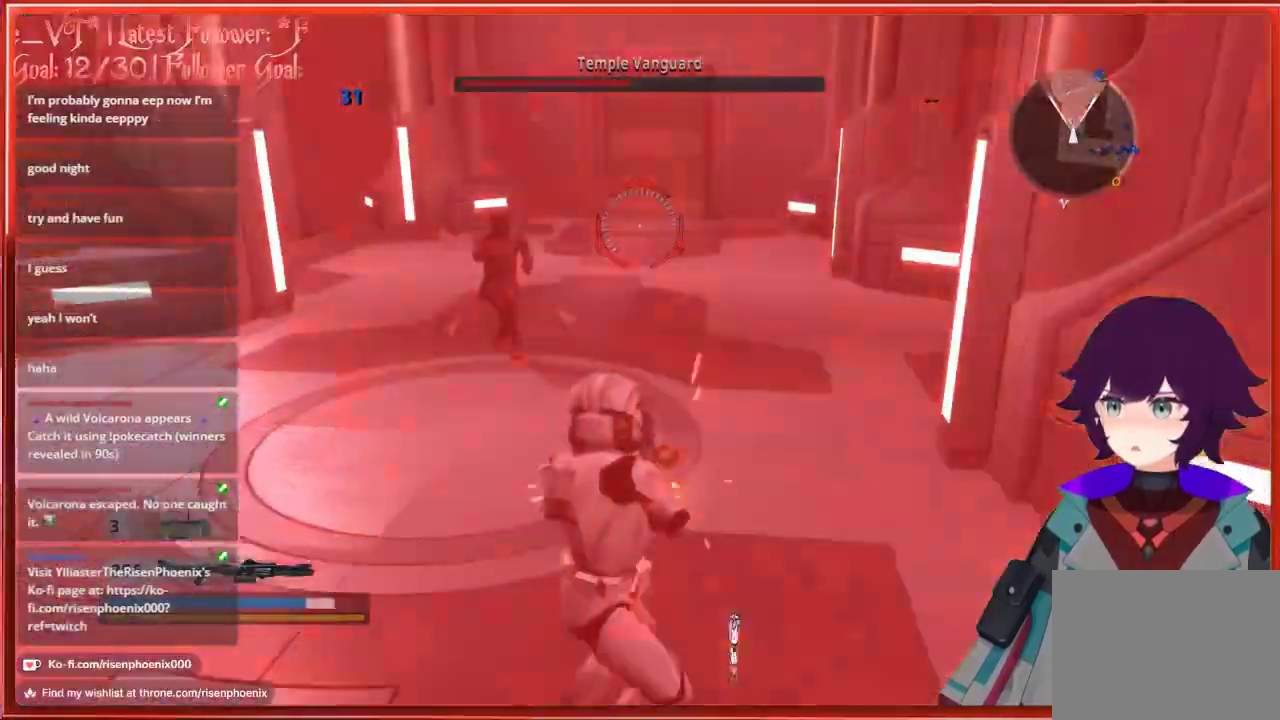
{"buttons": ["R2"], "left_stick": "down", "right_stick": "up-left", "events": [[350, "right_stick", "up-left"], [367, "R2", "down"], [433, "left_stick", "down"]]}
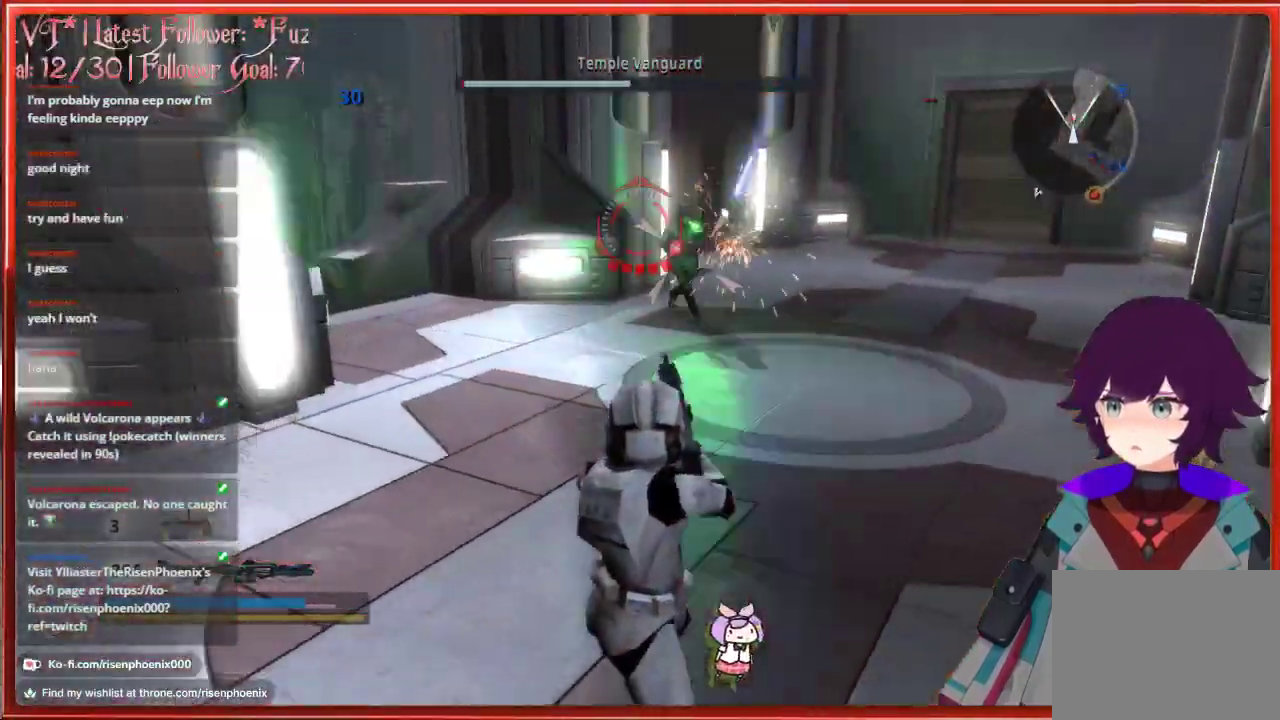
{"buttons": [], "left_stick": "up-right", "right_stick": "center", "events": [[67, "R2", "up"], [133, "right_stick", "center"], [333, "left_stick", "right"], [383, "left_stick", "up-right"]]}
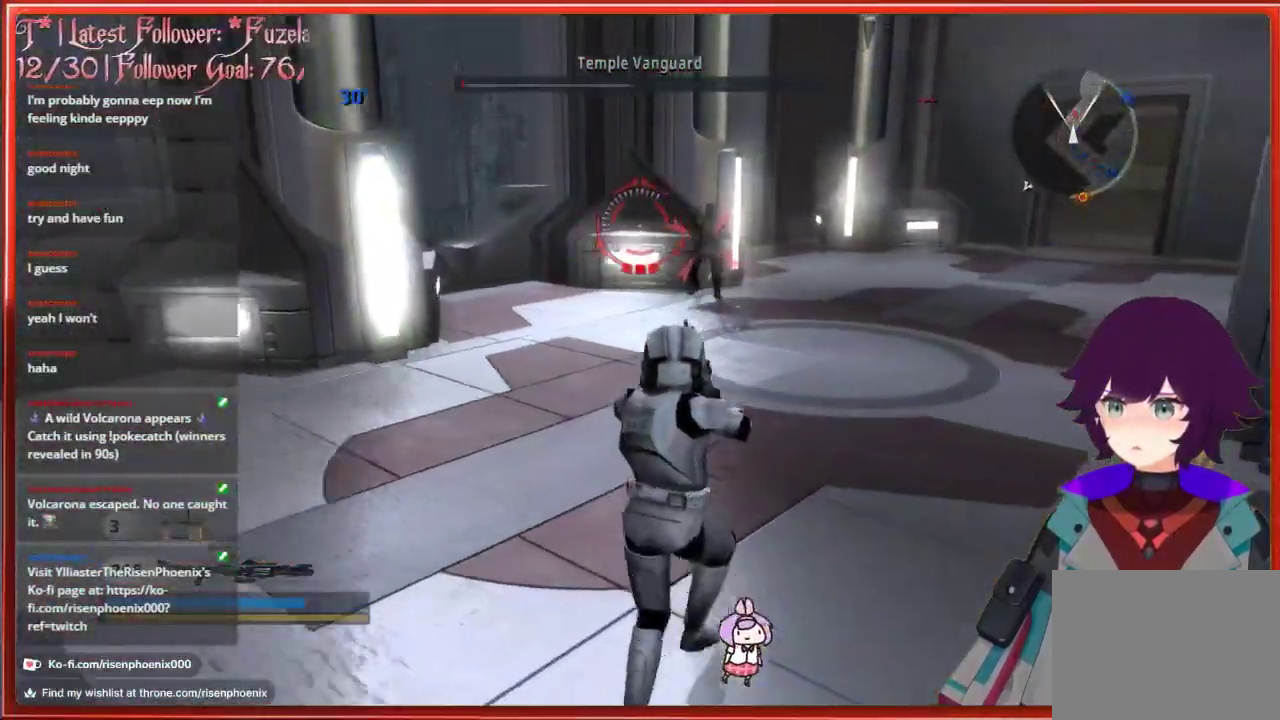
{"buttons": [], "left_stick": "center", "right_stick": "center", "events": [[250, "right_stick", "right"], [333, "left_stick", "up"], [367, "R2", "down"], [367, "right_stick", "center"], [483, "R2", "up"], [483, "left_stick", "center"]]}
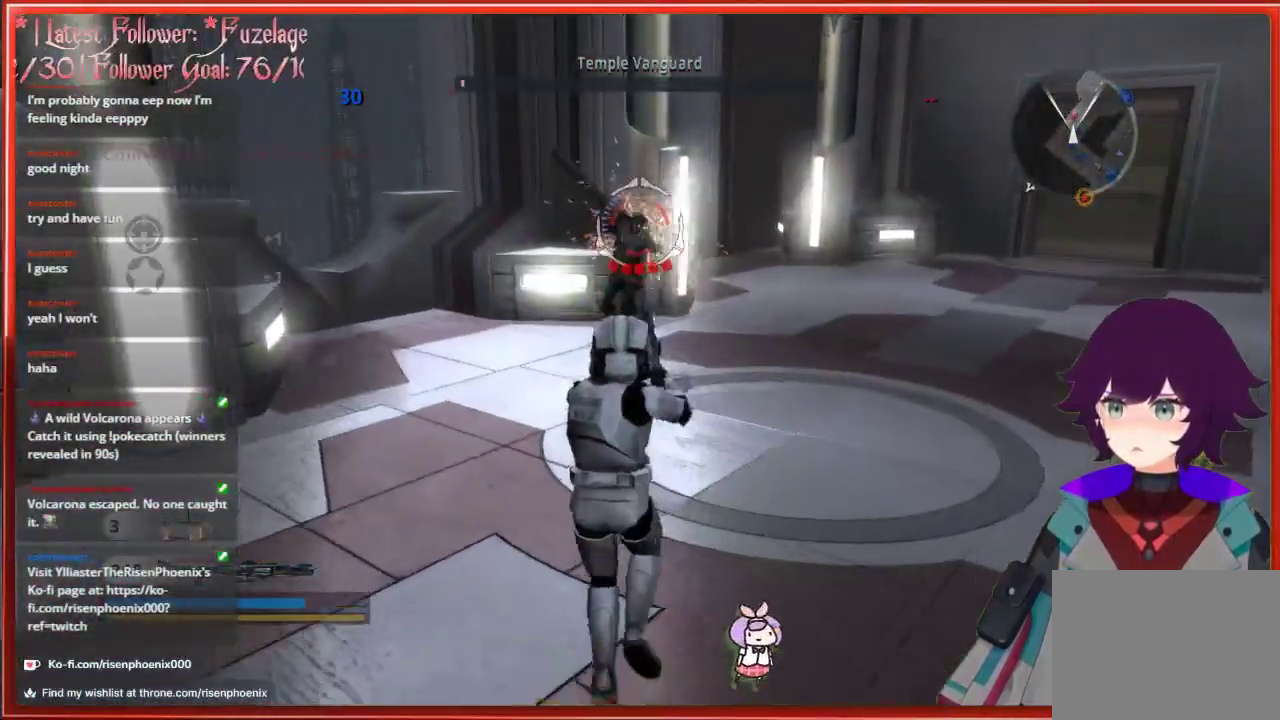
{"buttons": [], "left_stick": "down", "right_stick": "right", "events": [[17, "left_stick", "down-left"], [183, "right_stick", "down-right"], [233, "right_stick", "right"], [400, "left_stick", "down"]]}
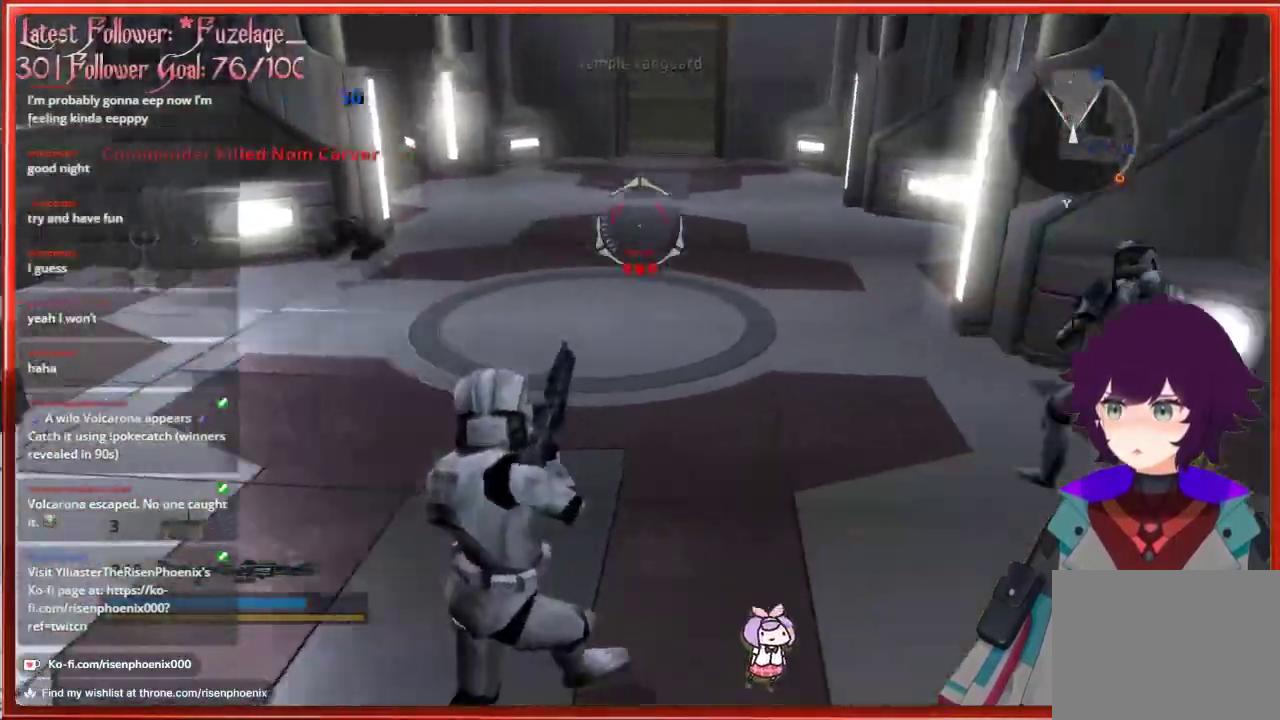
{"buttons": [], "left_stick": "down", "right_stick": "up-right", "events": [[300, "R2", "down"], [333, "right_stick", "up-right"], [450, "R2", "up"]]}
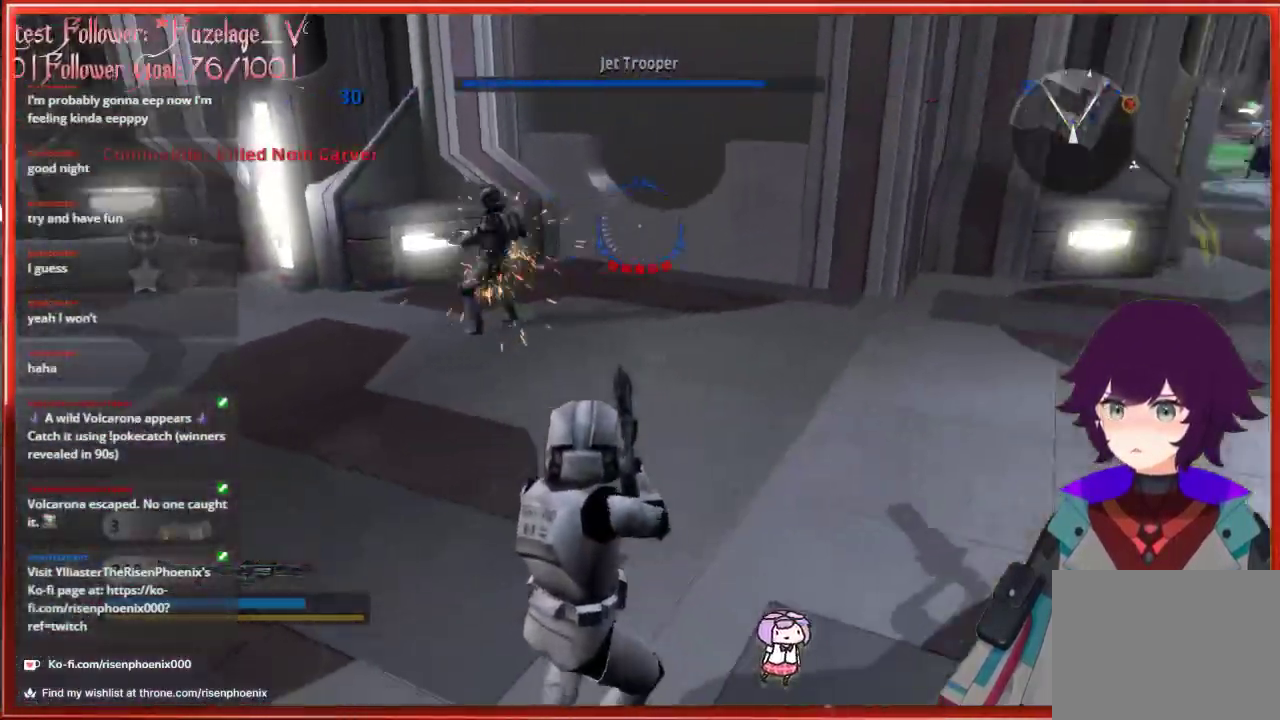
{"buttons": [], "left_stick": "up-right", "right_stick": "center", "events": [[17, "right_stick", "center"], [233, "left_stick", "right"], [250, "right_stick", "right"], [400, "left_stick", "up-right"], [450, "right_stick", "center"]]}
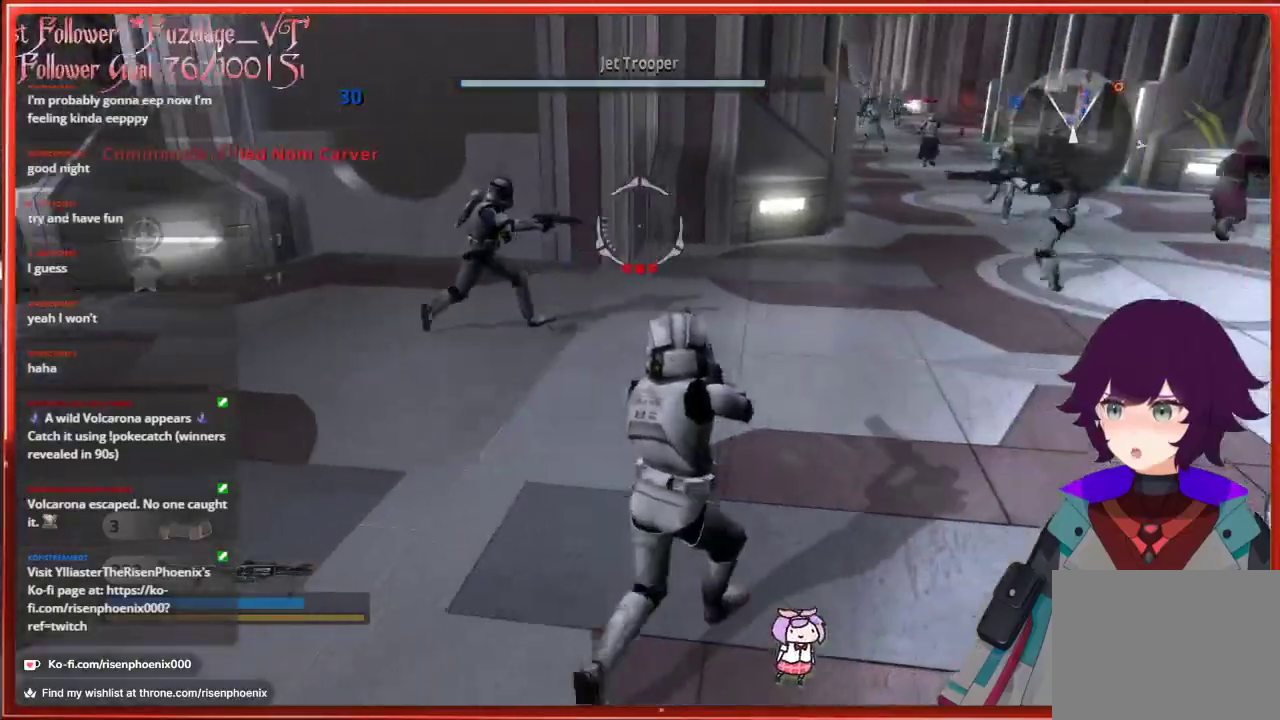
{"buttons": [], "left_stick": "up-right", "right_stick": "center", "events": [[50, "X", "down"], [200, "X", "up"]]}
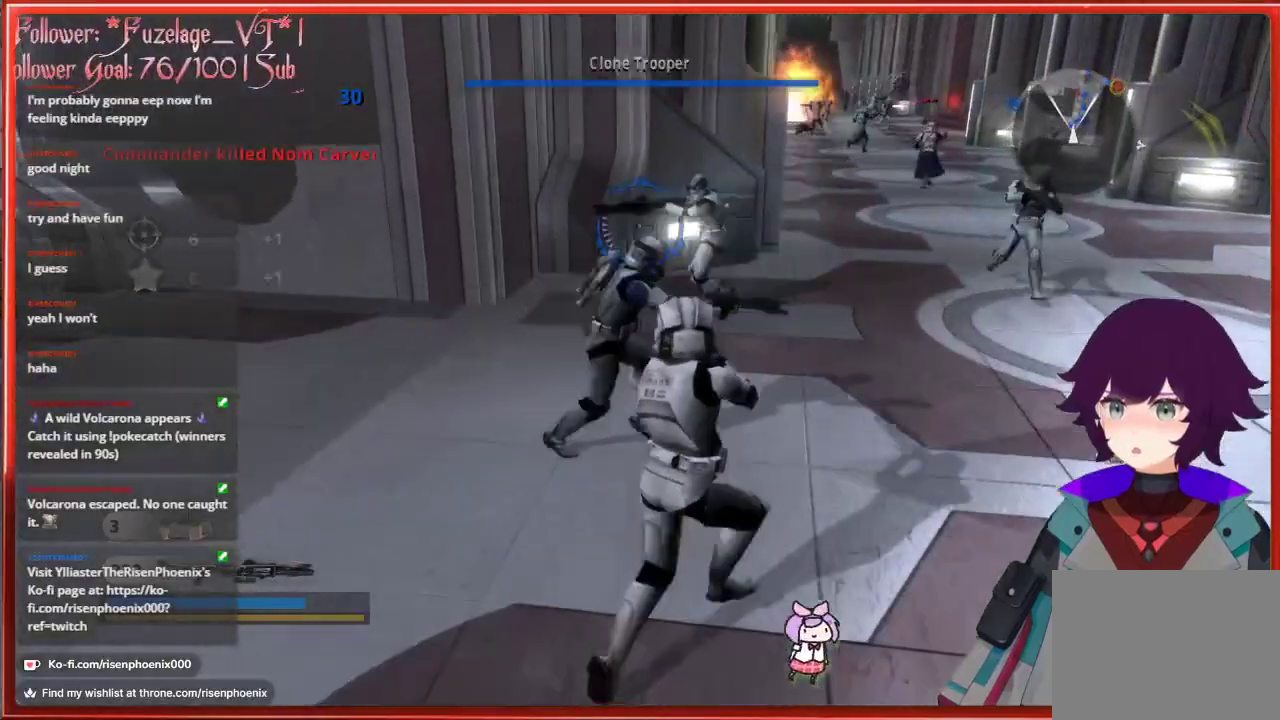
{"buttons": [], "left_stick": "up-right", "right_stick": "center", "events": [[33, "right_stick", "right"], [283, "right_stick", "center"]]}
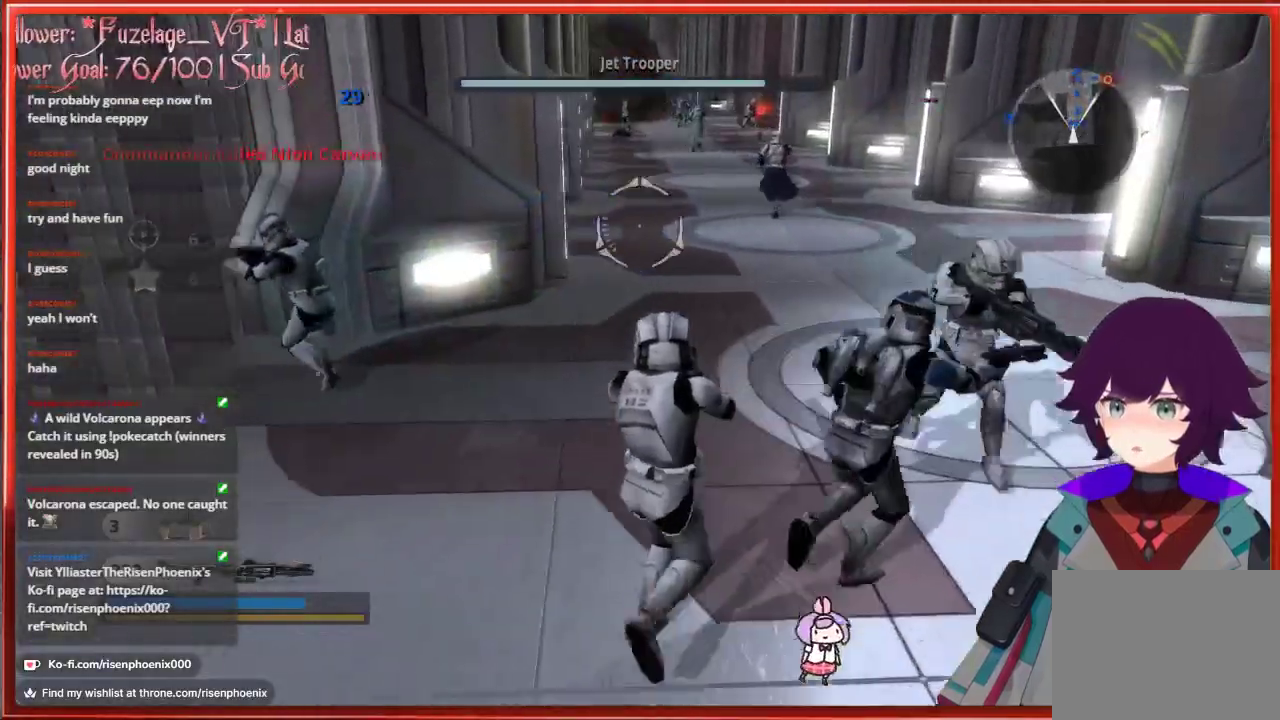
{"buttons": [], "left_stick": "up", "right_stick": "center", "events": [[17, "left_stick", "up"], [83, "right_stick", "up"], [383, "right_stick", "center"]]}
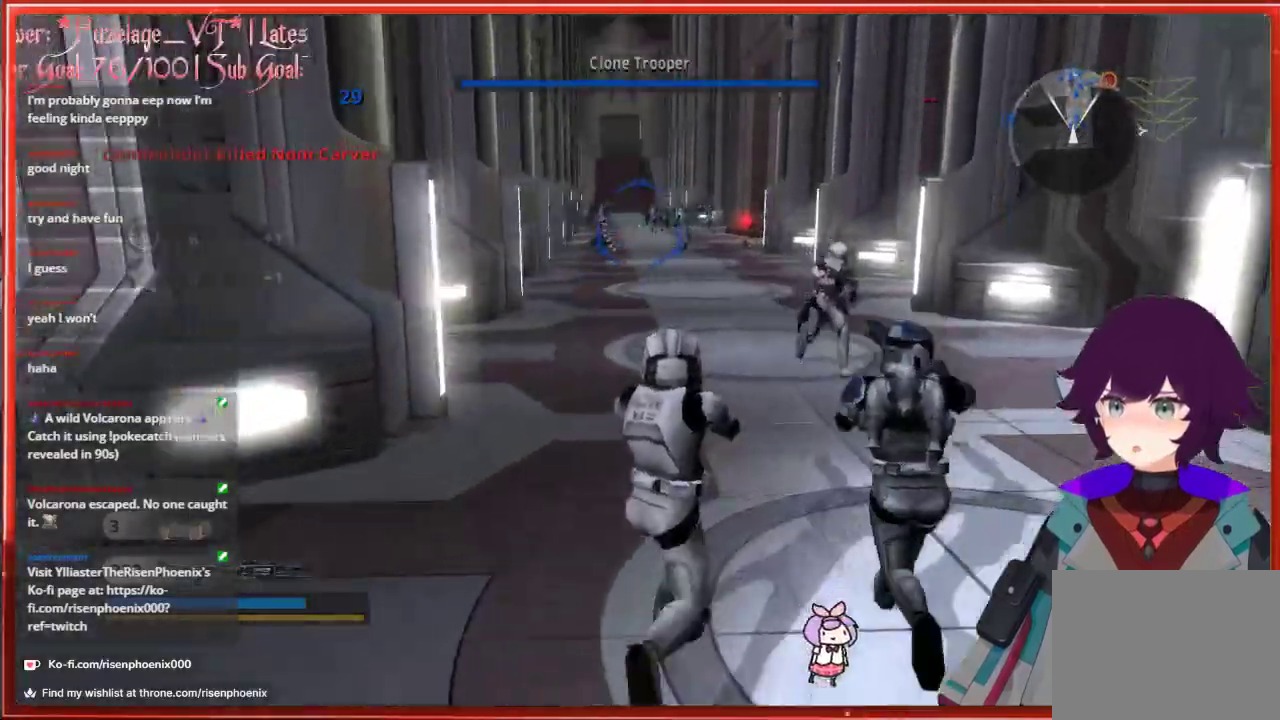
{"buttons": [], "left_stick": "up", "right_stick": "center", "events": [[33, "right_stick", "down"], [183, "right_stick", "center"]]}
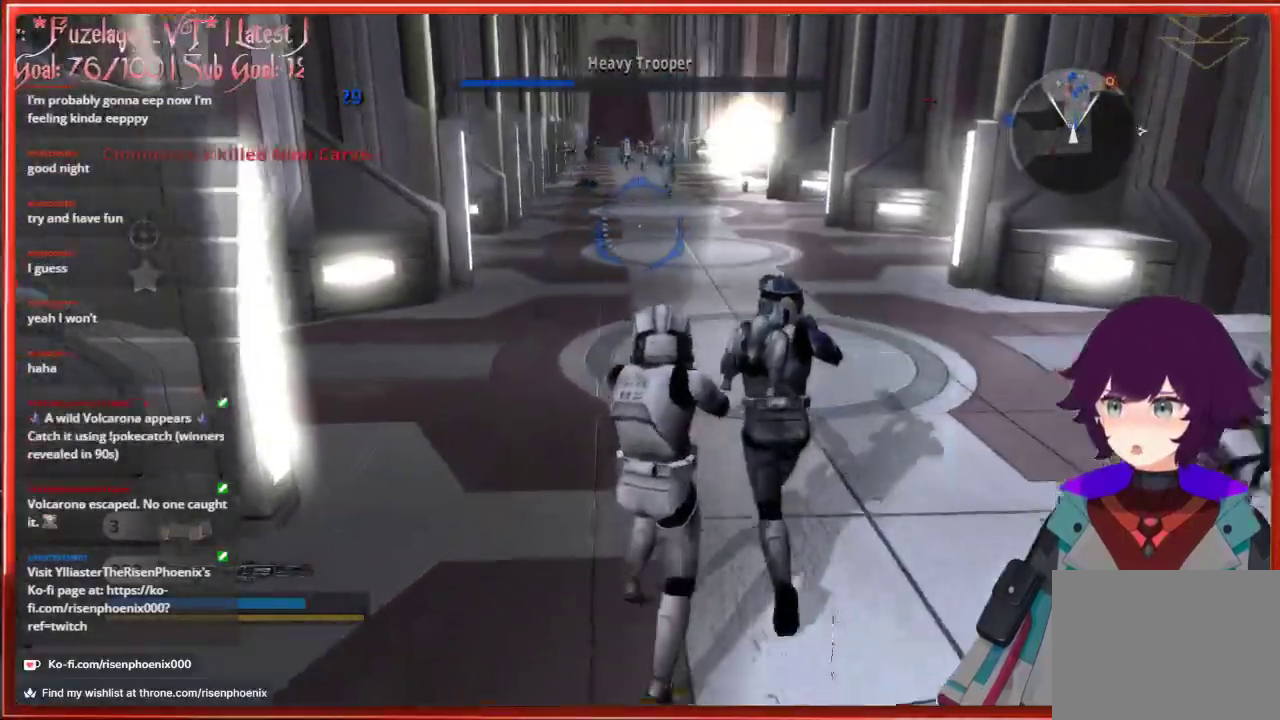
{"buttons": [], "left_stick": "up", "right_stick": "center", "events": [[67, "X", "down"], [183, "X", "up"]]}